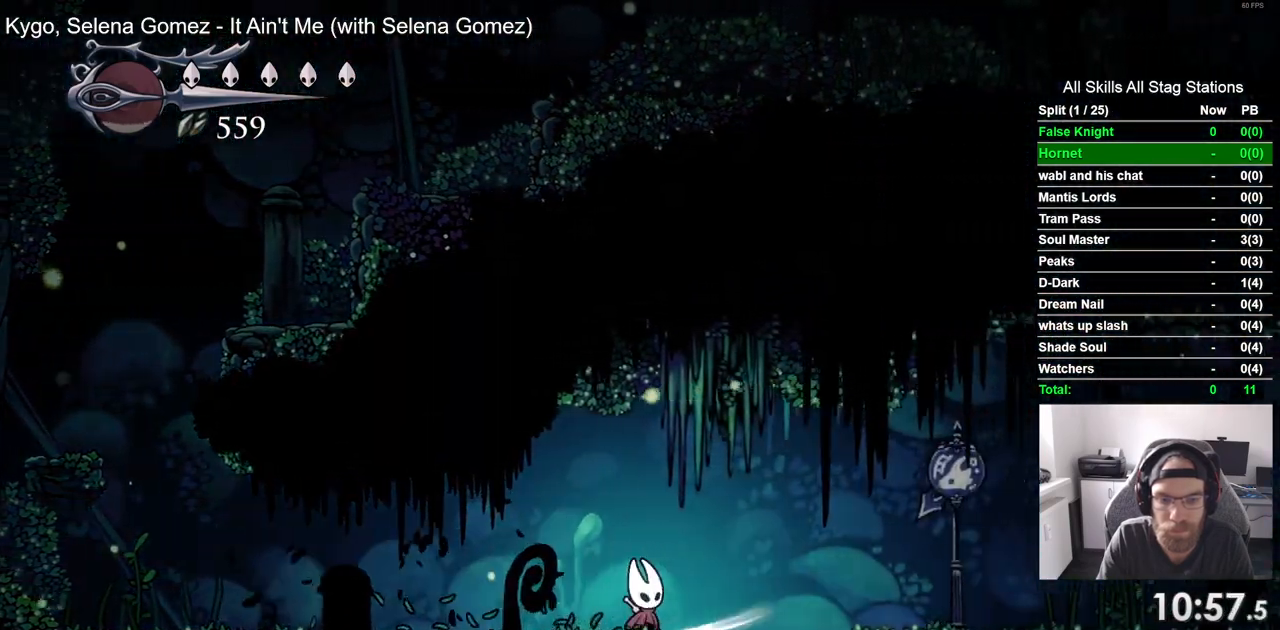
Gameplay with a controller (PlayStation layout); each line is a JSON object with the inputs held at the frame after it (dt_ms = milliseconds from this image to that frame). "events" lists button and stick changes between this image and that frame as [ms after this image, input, new state], when the widget could be followed in between.
{"dt_ms": 1000, "buttons": [], "left_stick": "center", "right_stick": "center"}
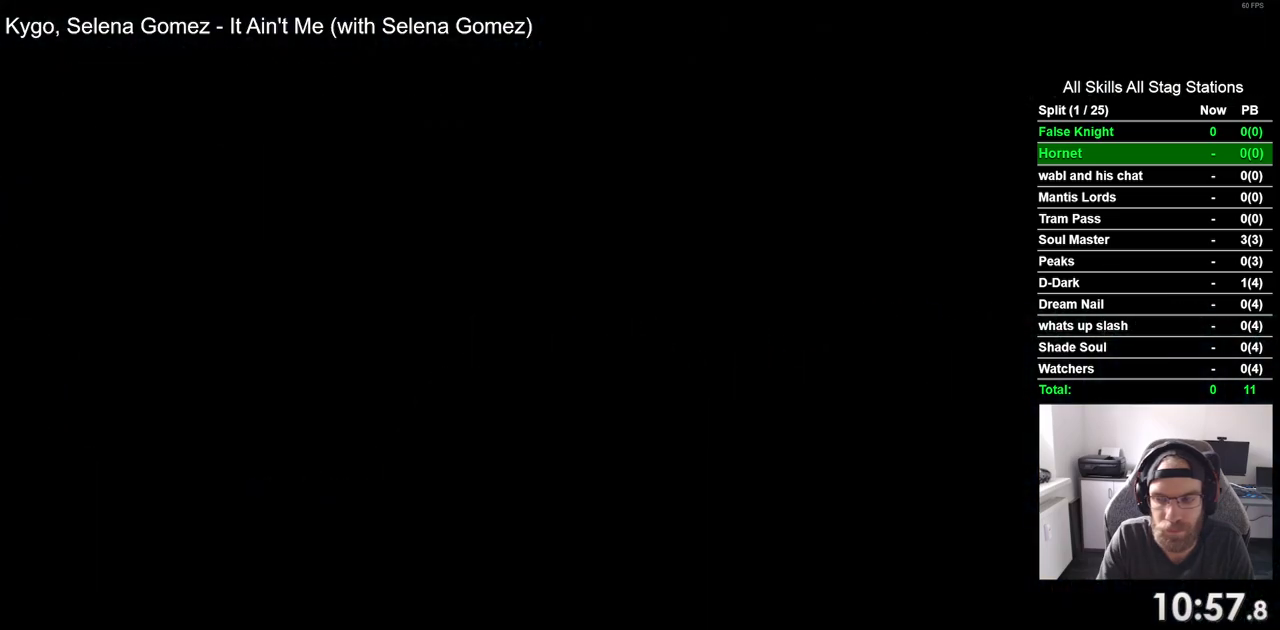
{"dt_ms": 500, "buttons": [], "left_stick": "center", "right_stick": "center", "events": []}
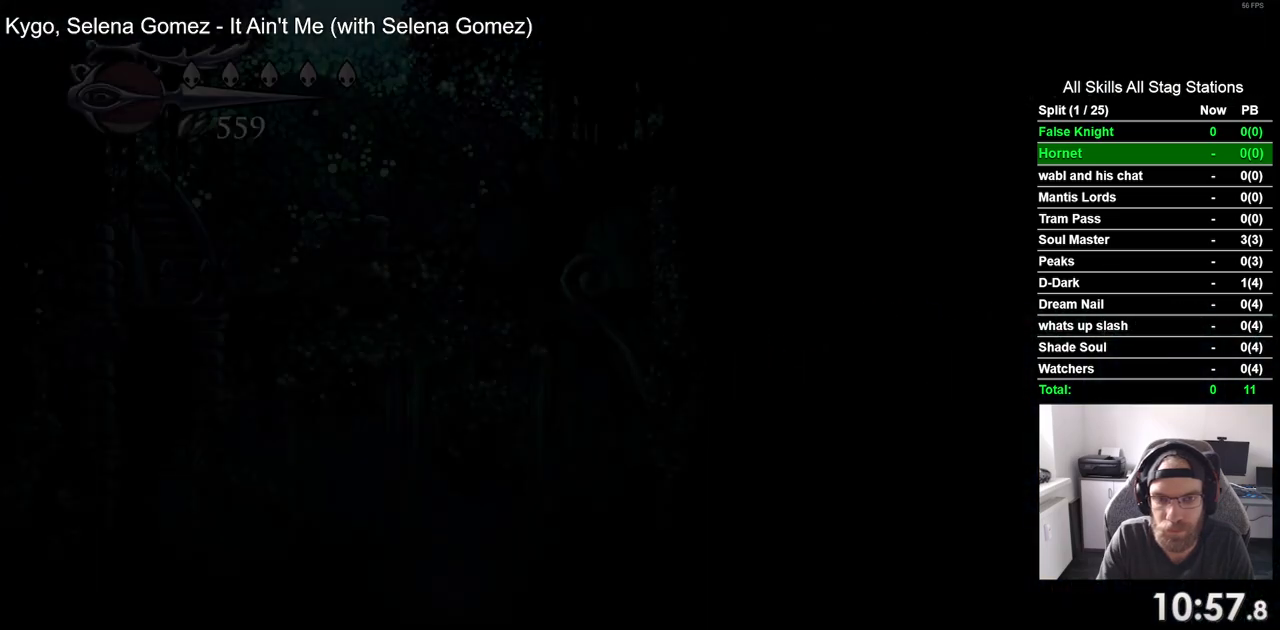
{"dt_ms": 500, "buttons": ["DPAD_RIGHT"], "left_stick": "center", "right_stick": "center", "events": [[33, "DPAD_RIGHT", "down"]]}
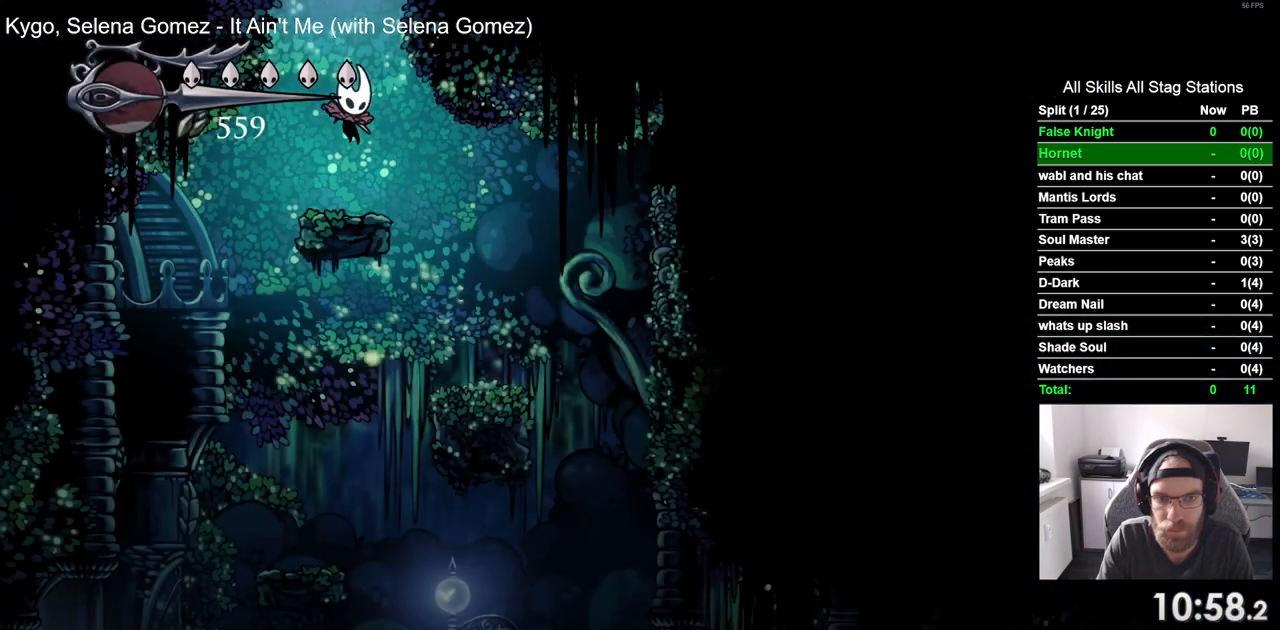
{"dt_ms": 1000, "buttons": ["CROSS"], "left_stick": "center", "right_stick": "center"}